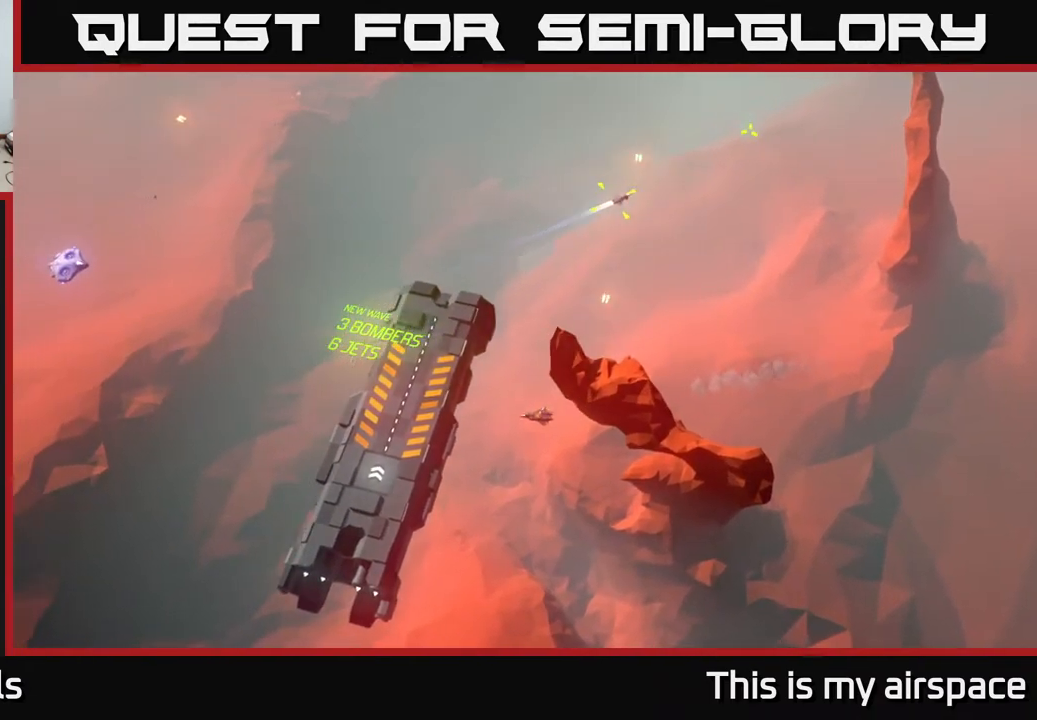
Gameplay with a controller (Xbox layout); each line is a JSON object with the inputs held at the frame after it. "events" lists button and stick changes between this image and that frame as [ms after this image, input, new state], when the widget could be followed in between. Not read: right_stick.
{"buttons": [], "left_stick": "center", "events": []}
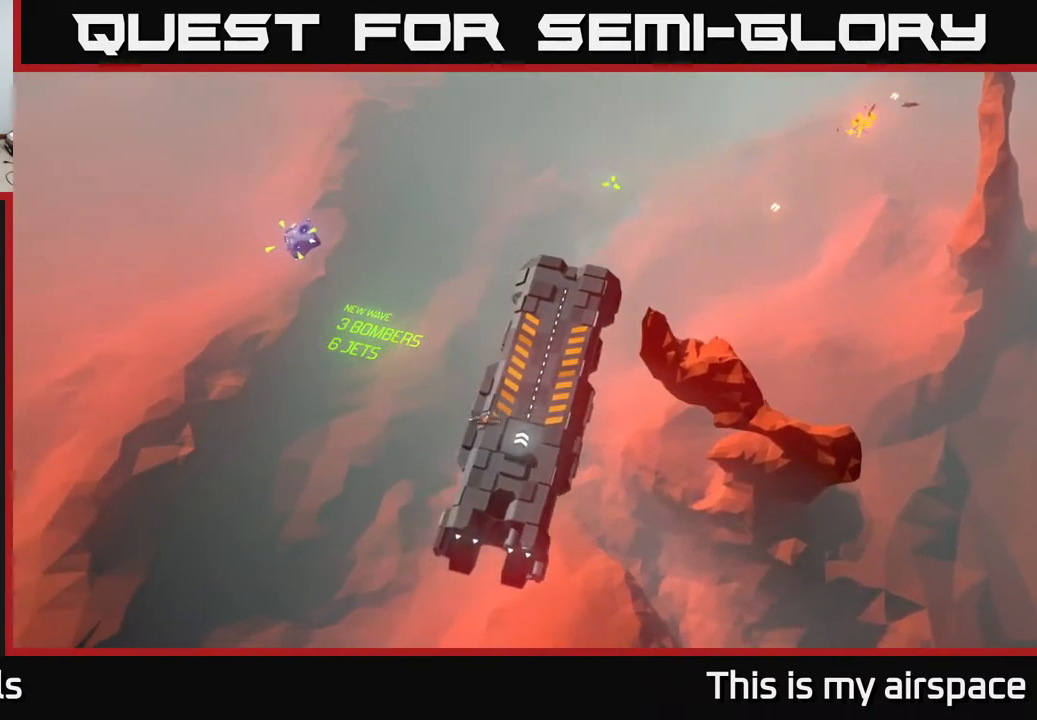
{"buttons": [], "left_stick": "right", "events": [[317, "left_stick", "right"]]}
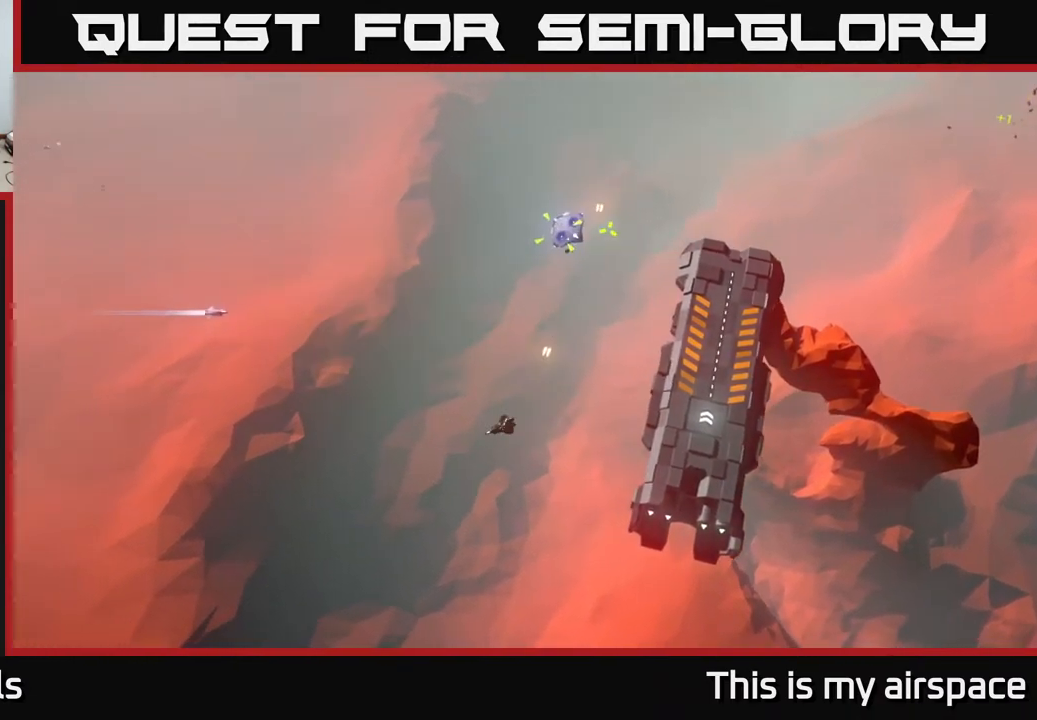
{"buttons": [], "left_stick": "up-right", "events": [[433, "left_stick", "up-right"]]}
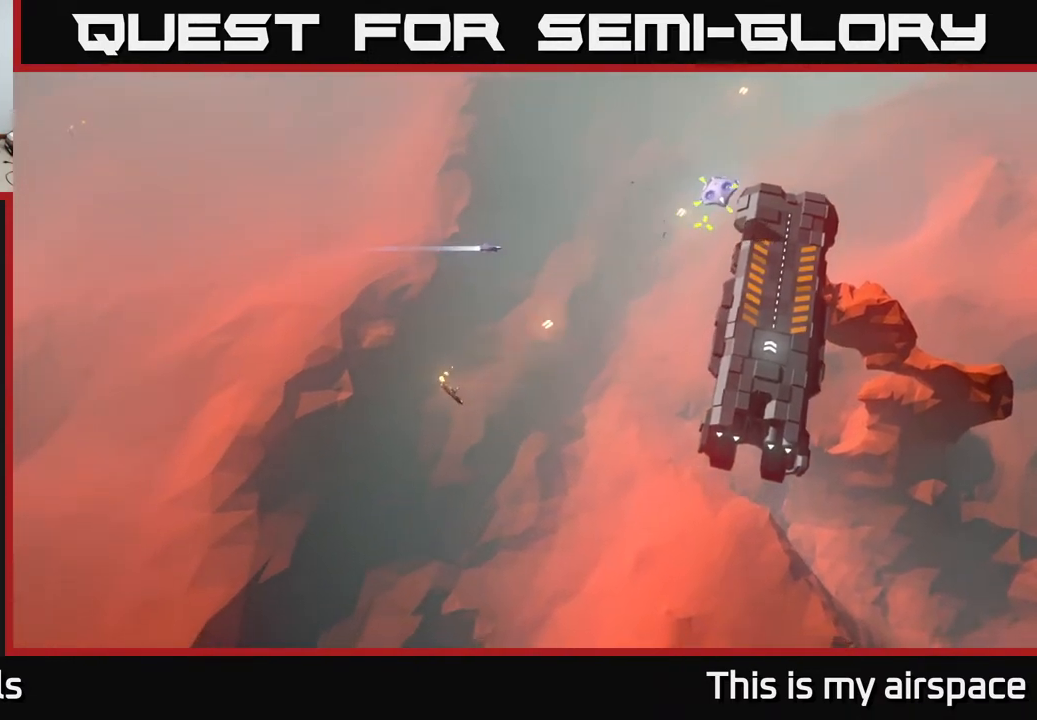
{"buttons": [], "left_stick": "right", "events": [[50, "left_stick", "center"], [217, "left_stick", "right"]]}
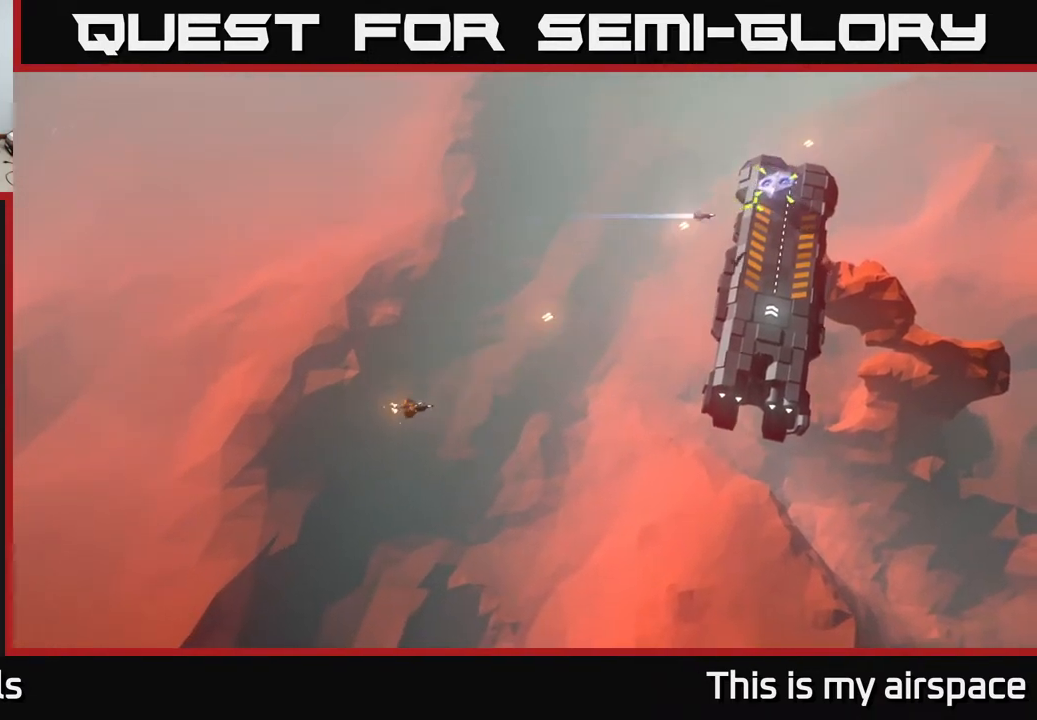
{"buttons": [], "left_stick": "center", "events": [[267, "left_stick", "center"]]}
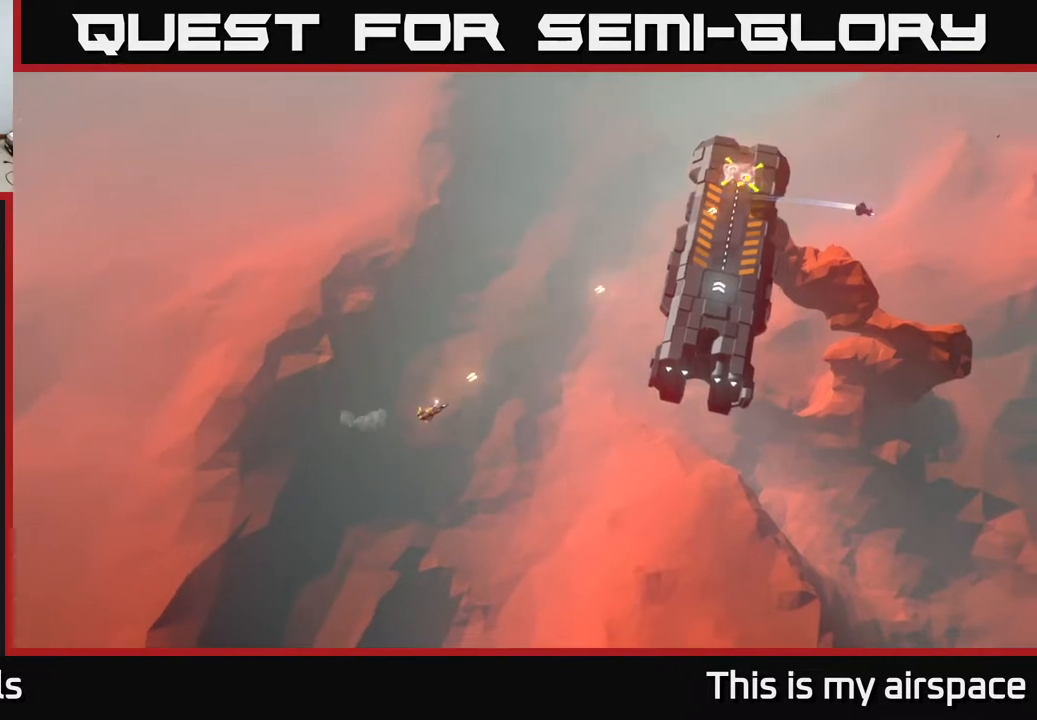
{"buttons": [], "left_stick": "up", "events": [[350, "left_stick", "up"]]}
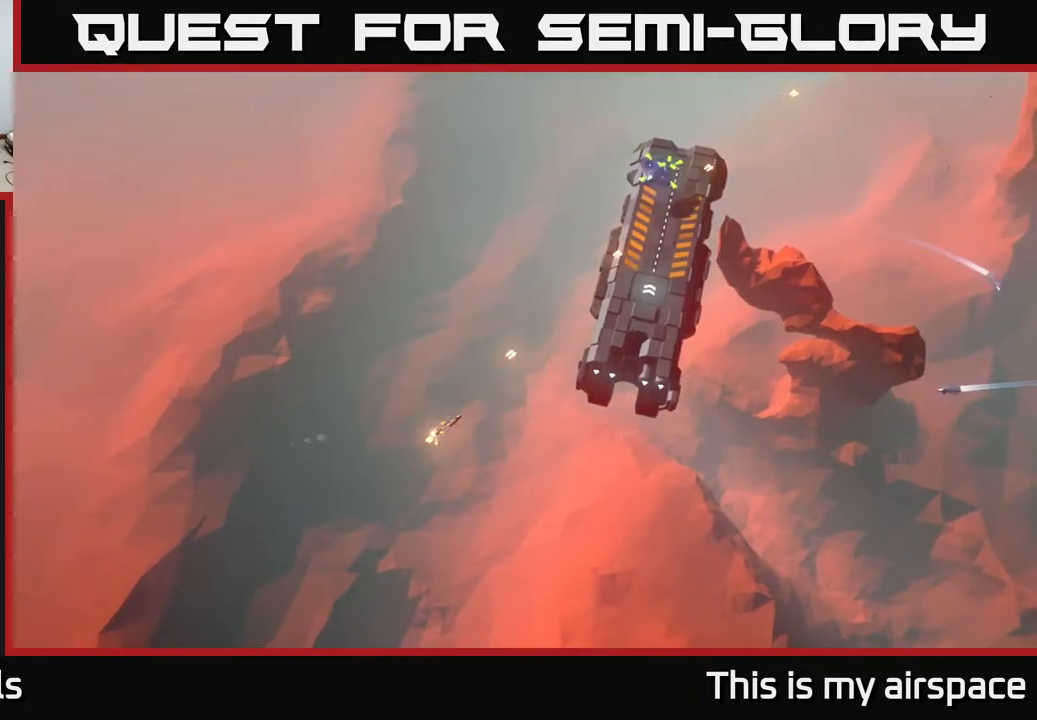
{"buttons": [], "left_stick": "up-left", "events": [[267, "left_stick", "up-left"]]}
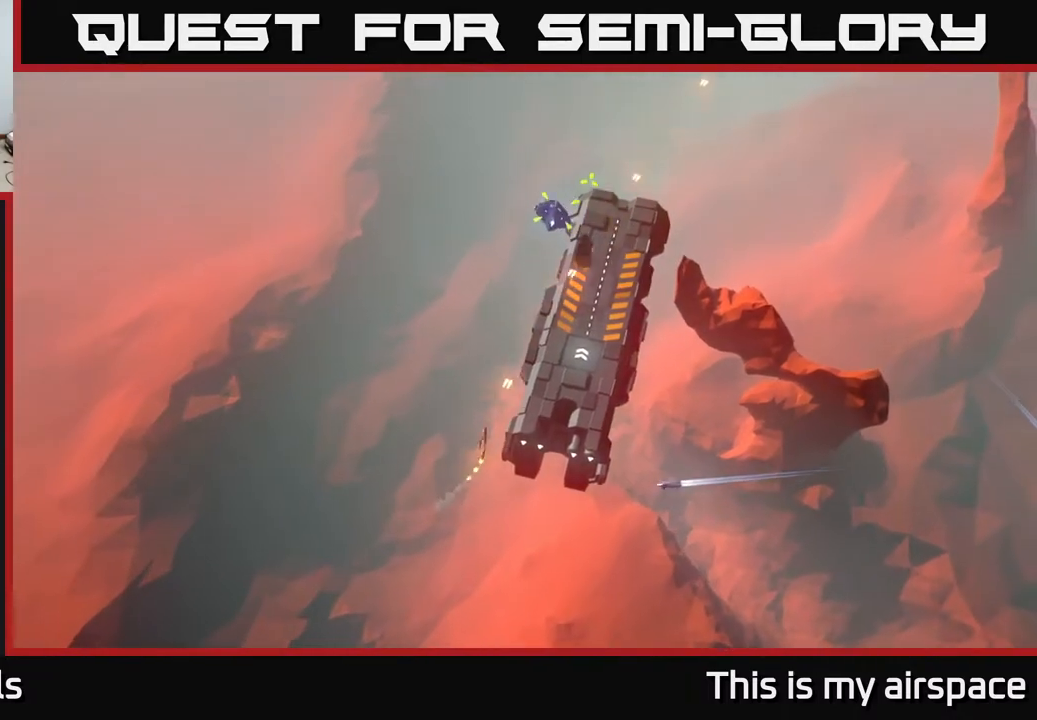
{"buttons": [], "left_stick": "left", "events": [[433, "left_stick", "left"]]}
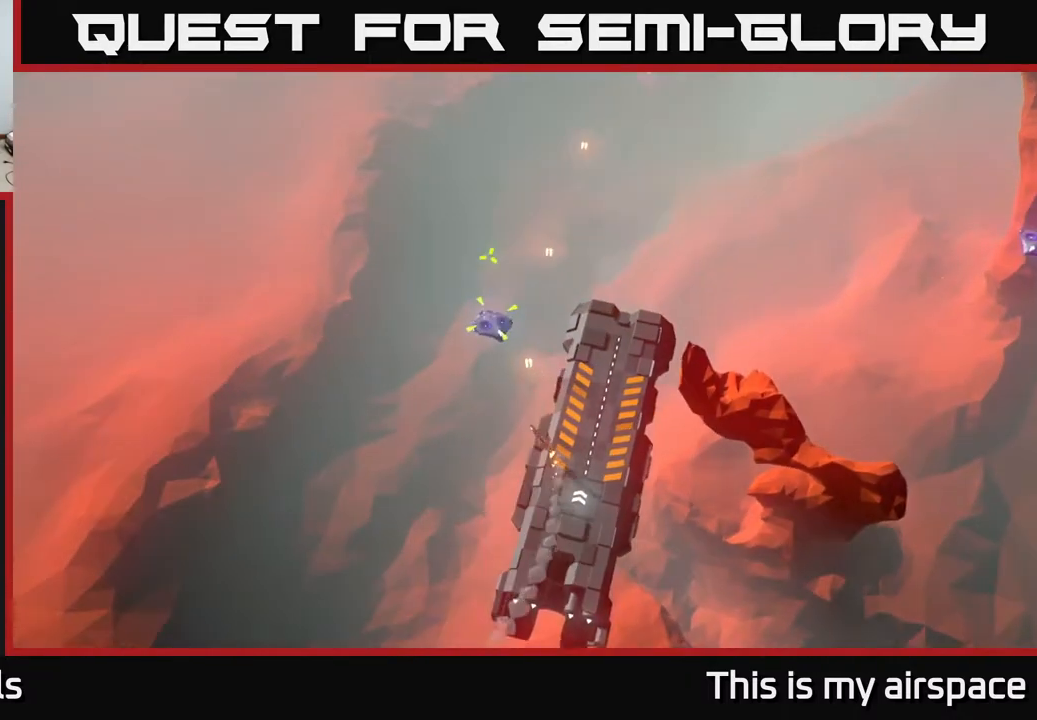
{"buttons": [], "left_stick": "down-left", "events": [[183, "left_stick", "down-left"]]}
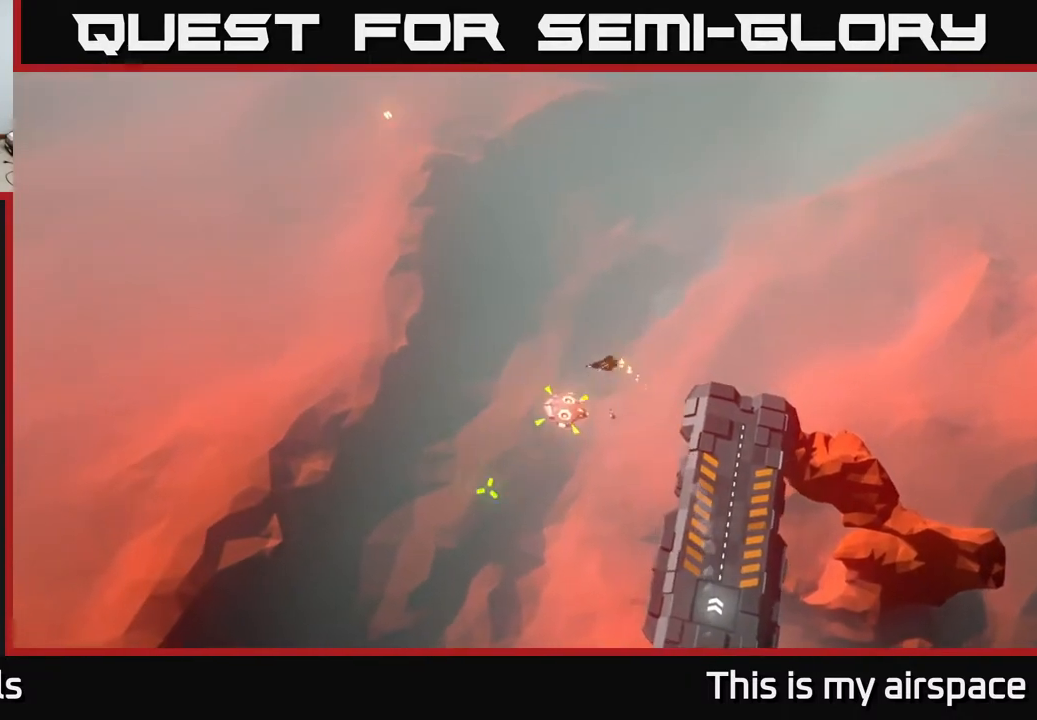
{"buttons": [], "left_stick": "center", "events": [[33, "left_stick", "down"], [367, "left_stick", "center"]]}
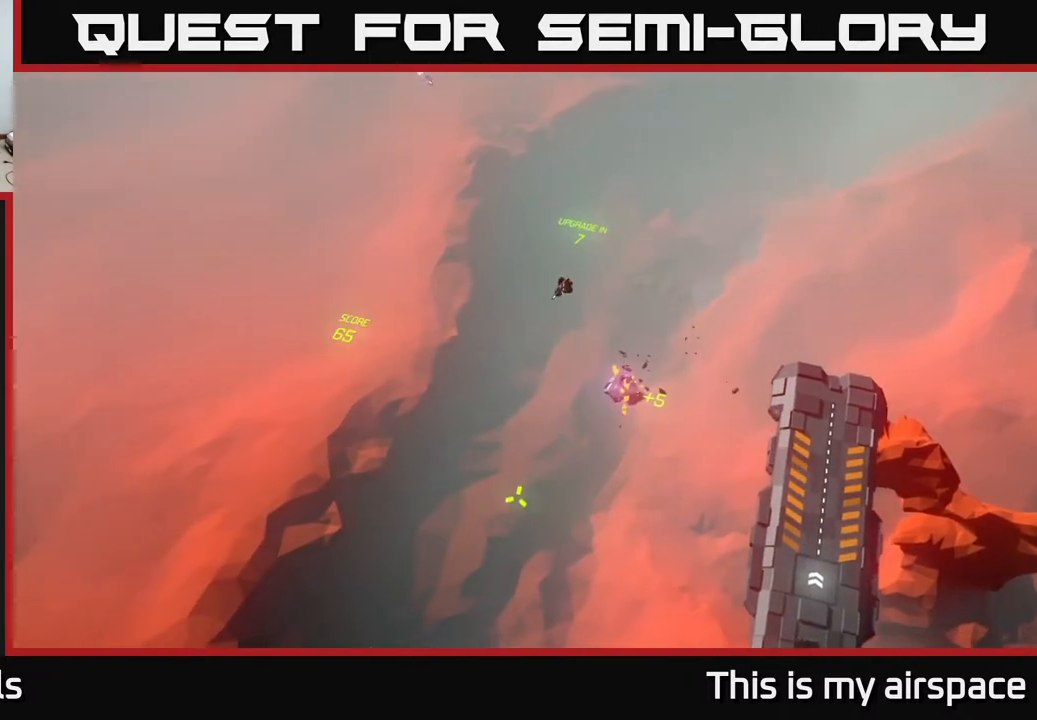
{"buttons": [], "left_stick": "down-right", "events": [[100, "left_stick", "down"], [317, "left_stick", "down-right"]]}
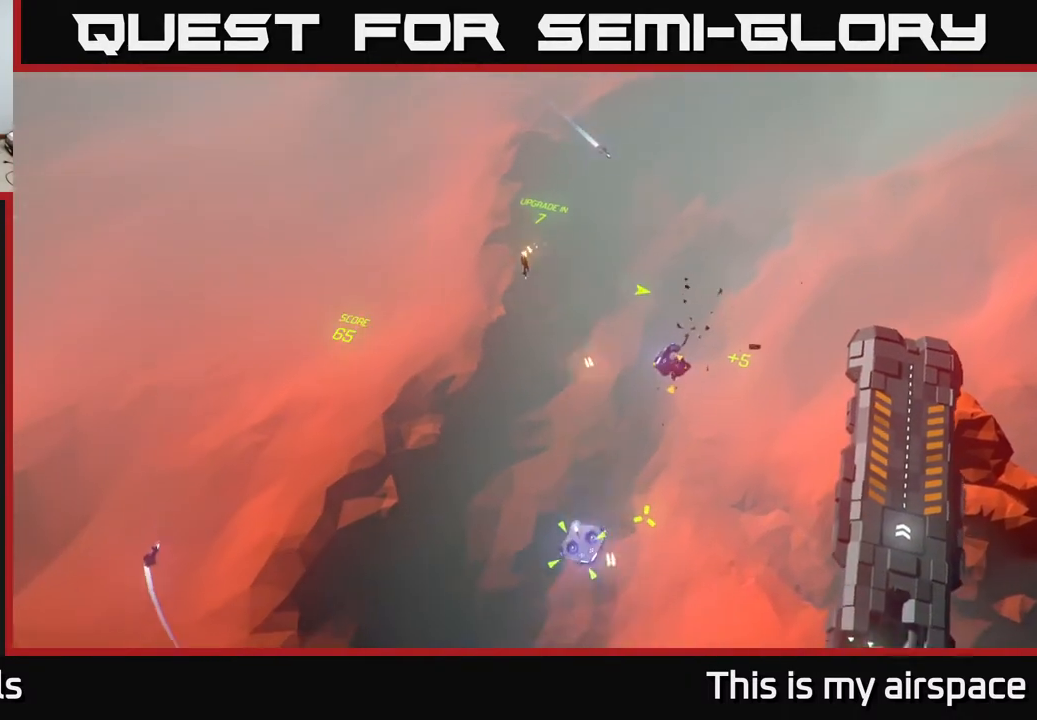
{"buttons": [], "left_stick": "center", "events": [[233, "left_stick", "right"], [350, "left_stick", "center"]]}
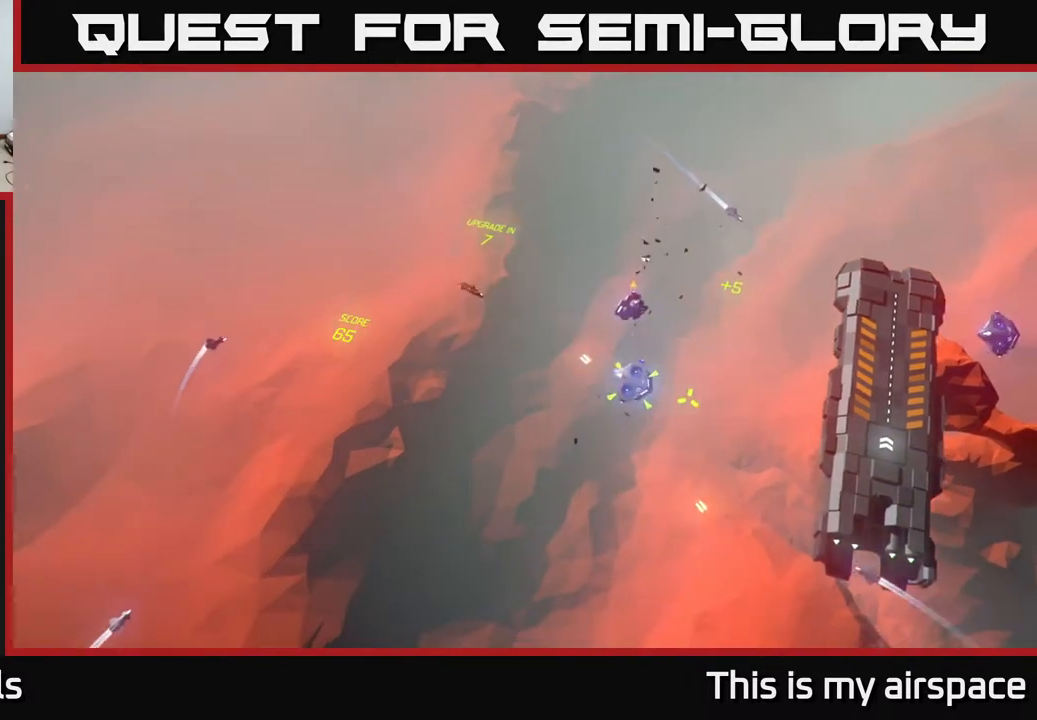
{"buttons": [], "left_stick": "center", "events": []}
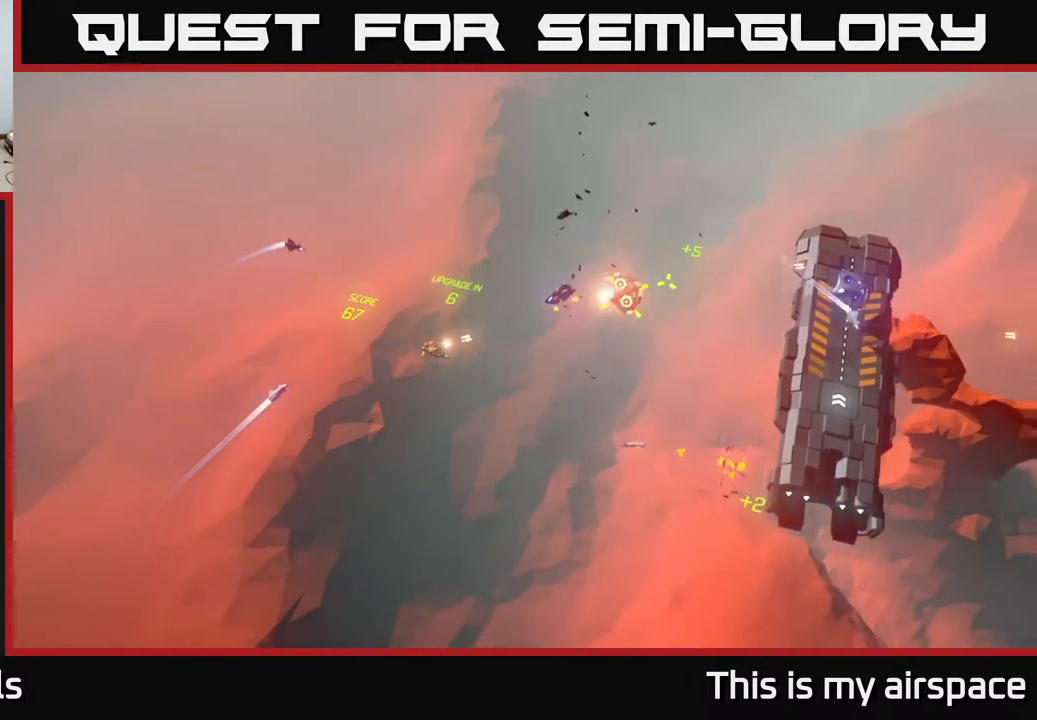
{"buttons": [], "left_stick": "right", "events": [[83, "left_stick", "right"]]}
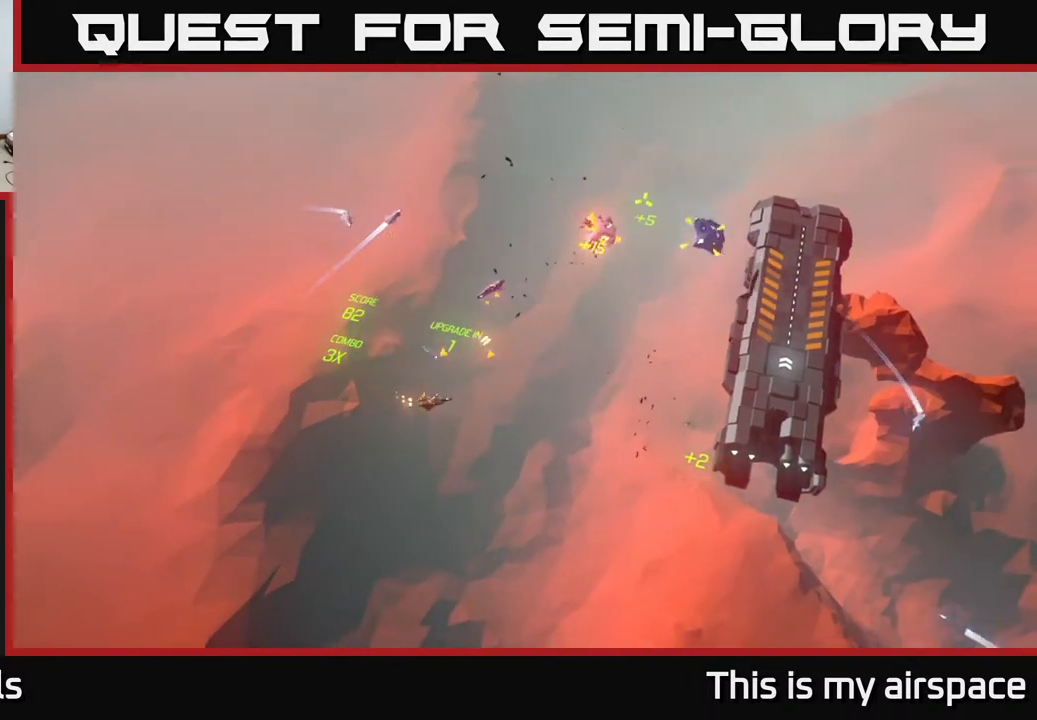
{"buttons": [], "left_stick": "up-right", "events": [[100, "left_stick", "center"], [350, "left_stick", "up-right"]]}
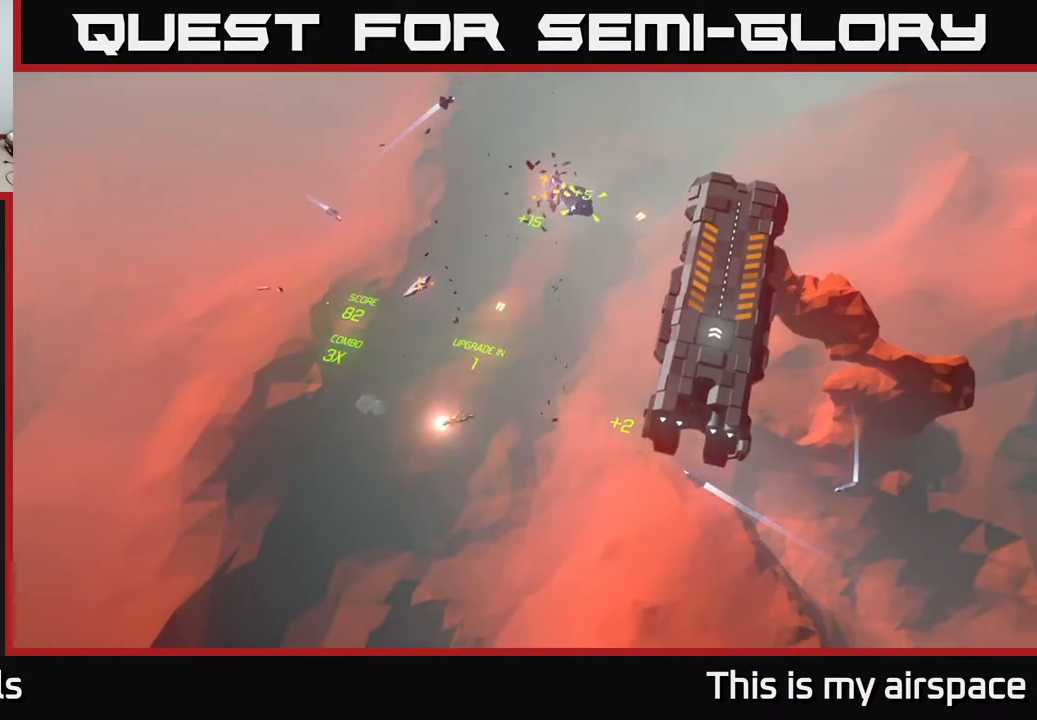
{"buttons": [], "left_stick": "right", "events": [[183, "left_stick", "center"], [400, "left_stick", "right"]]}
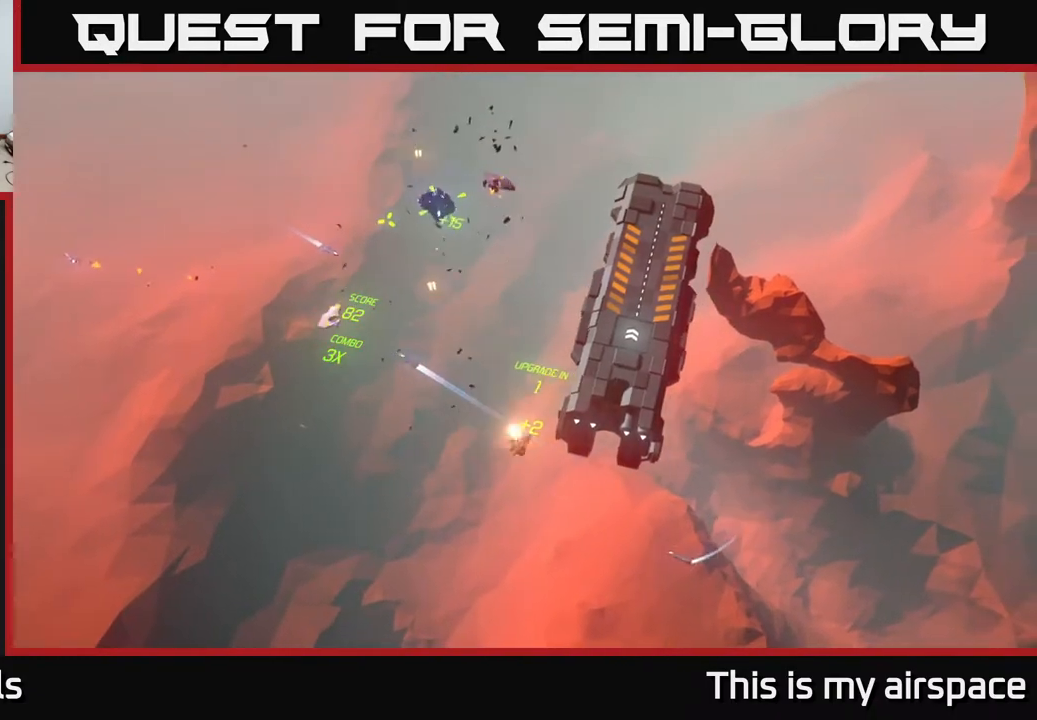
{"buttons": [], "left_stick": "center", "events": [[133, "left_stick", "up"], [183, "left_stick", "center"]]}
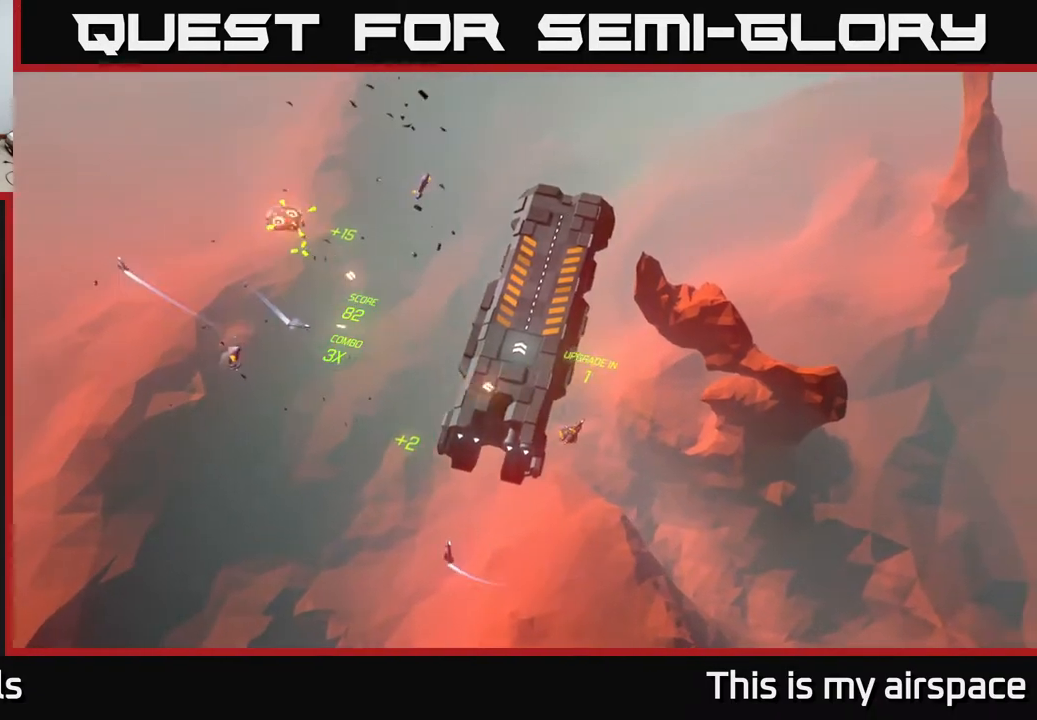
{"buttons": [], "left_stick": "center", "events": []}
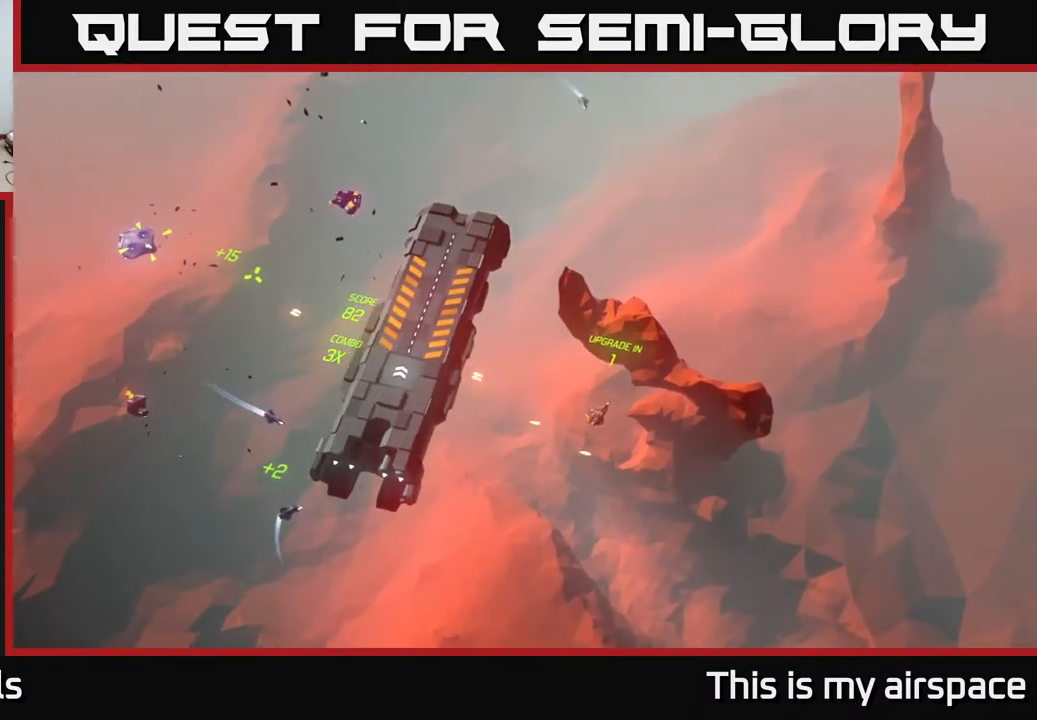
{"buttons": [], "left_stick": "center", "events": [[167, "left_stick", "left"], [417, "left_stick", "center"]]}
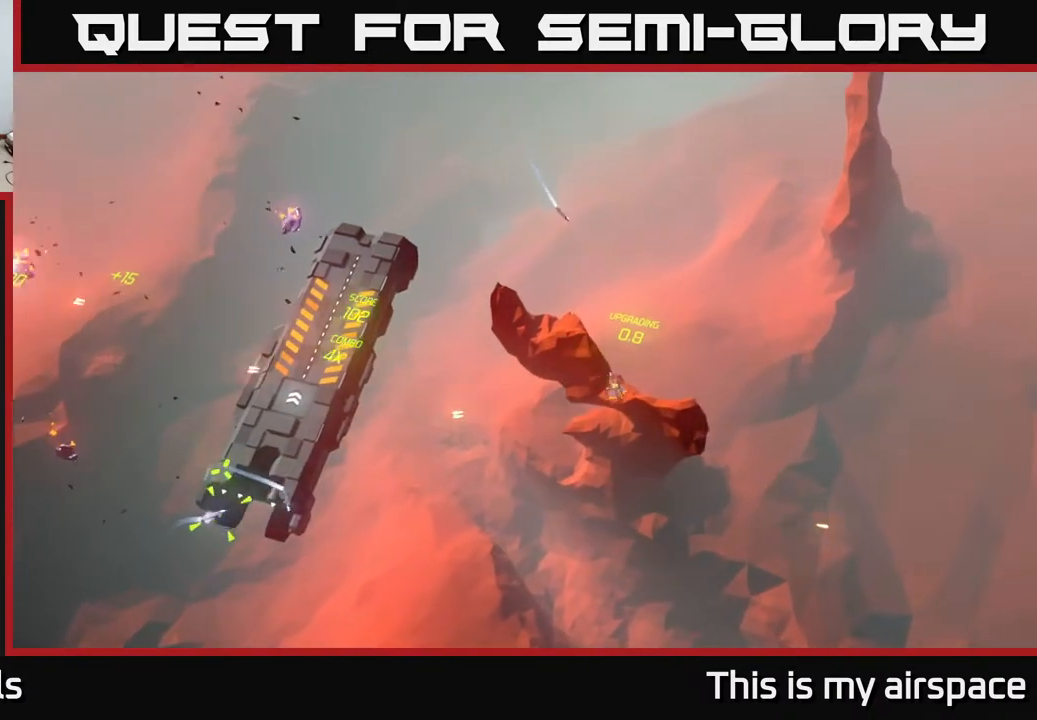
{"buttons": [], "left_stick": "center", "events": [[117, "left_stick", "left"], [350, "left_stick", "center"]]}
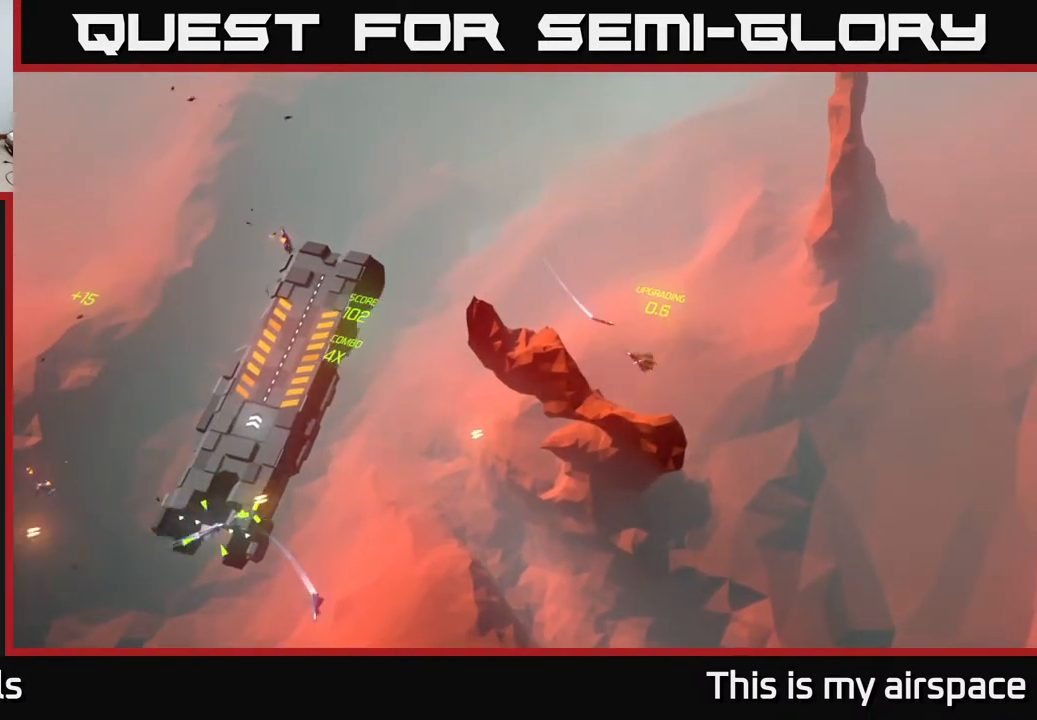
{"buttons": [], "left_stick": "left", "events": [[117, "left_stick", "left"]]}
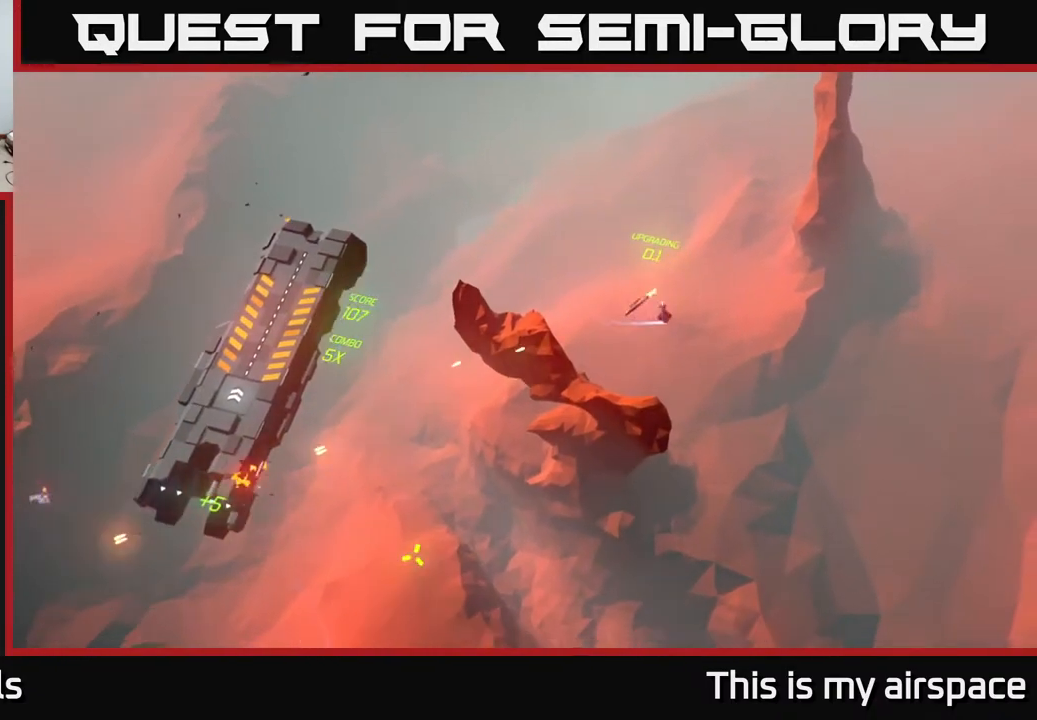
{"buttons": [], "left_stick": "down-left", "events": [[300, "left_stick", "down-left"]]}
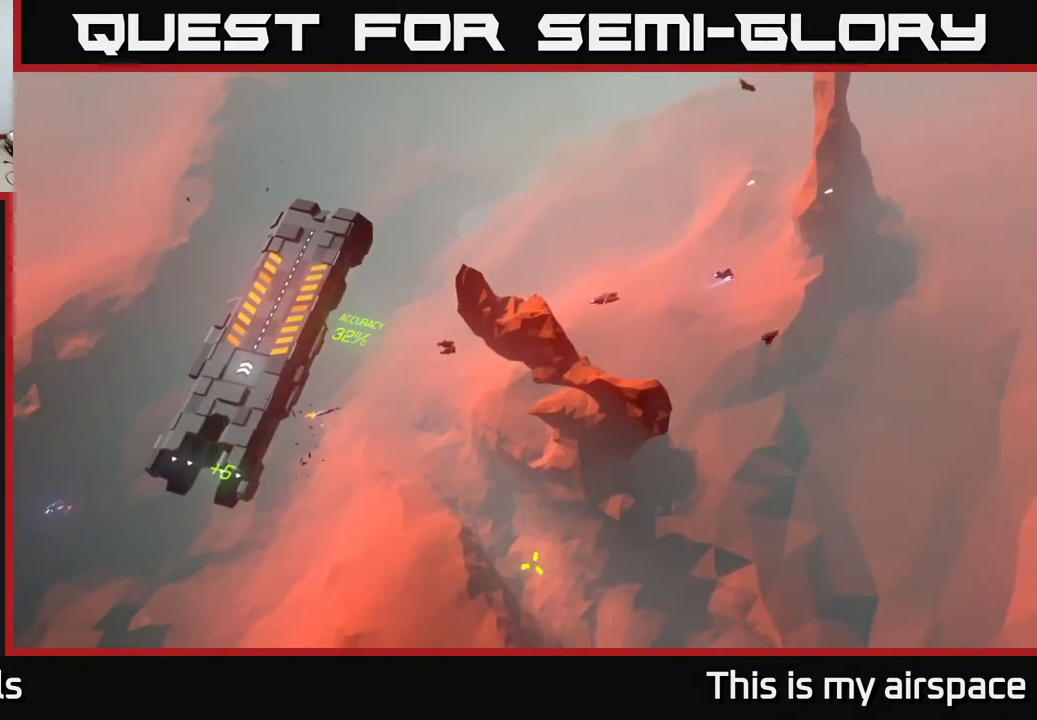
{"buttons": [], "left_stick": "center", "events": [[17, "left_stick", "center"]]}
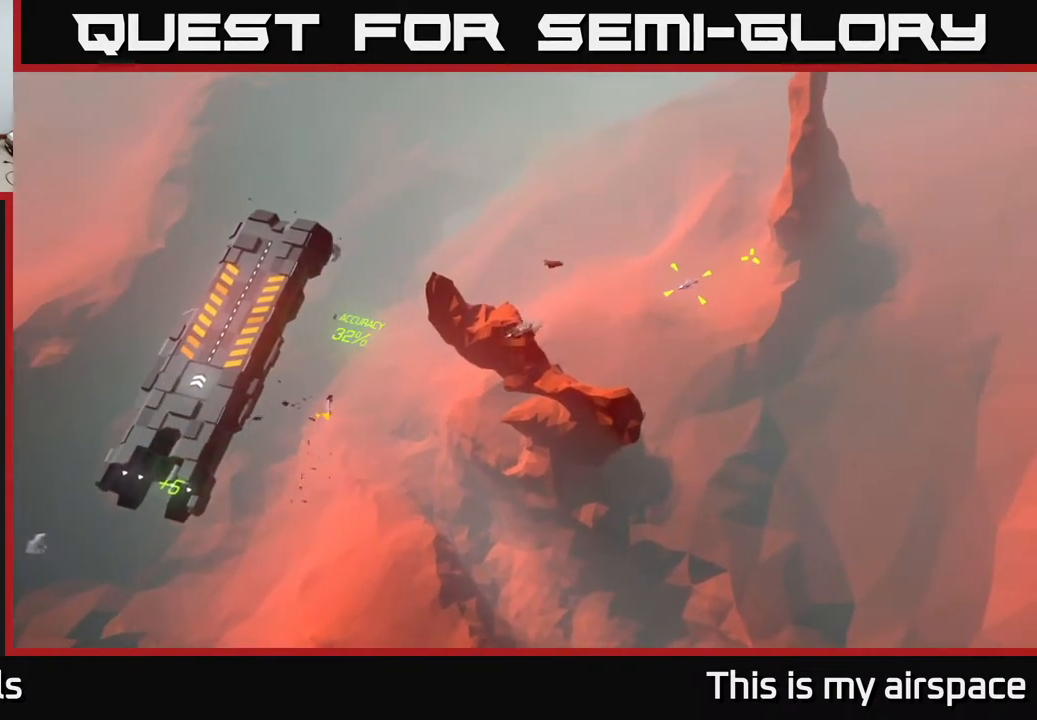
{"buttons": [], "left_stick": "center", "events": []}
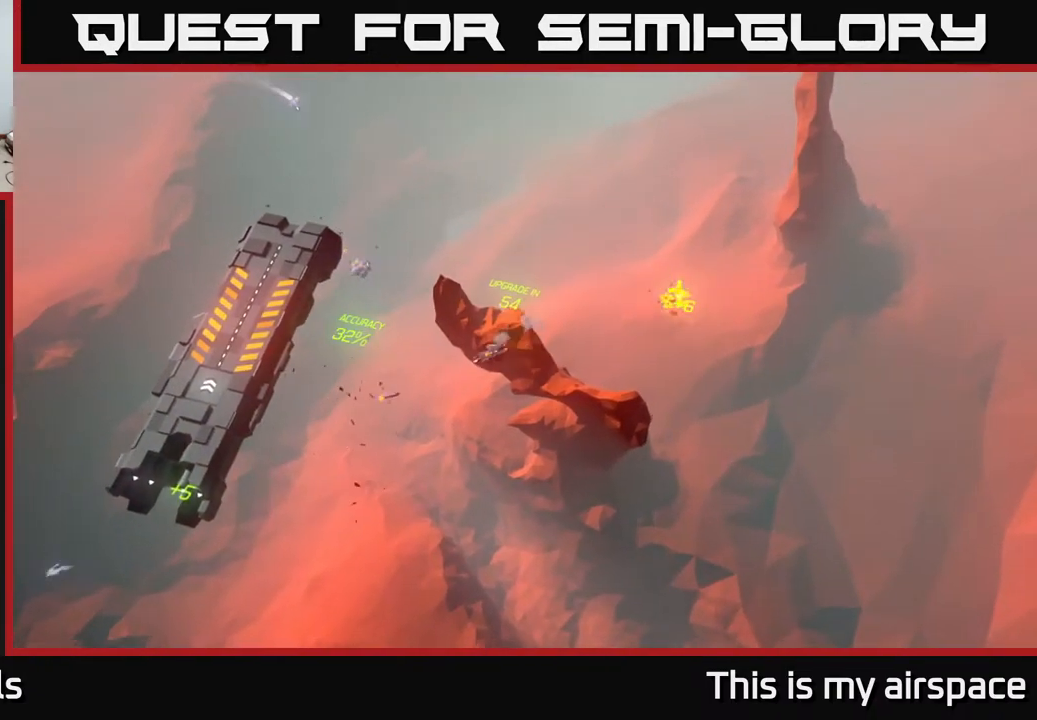
{"buttons": [], "left_stick": "center", "events": []}
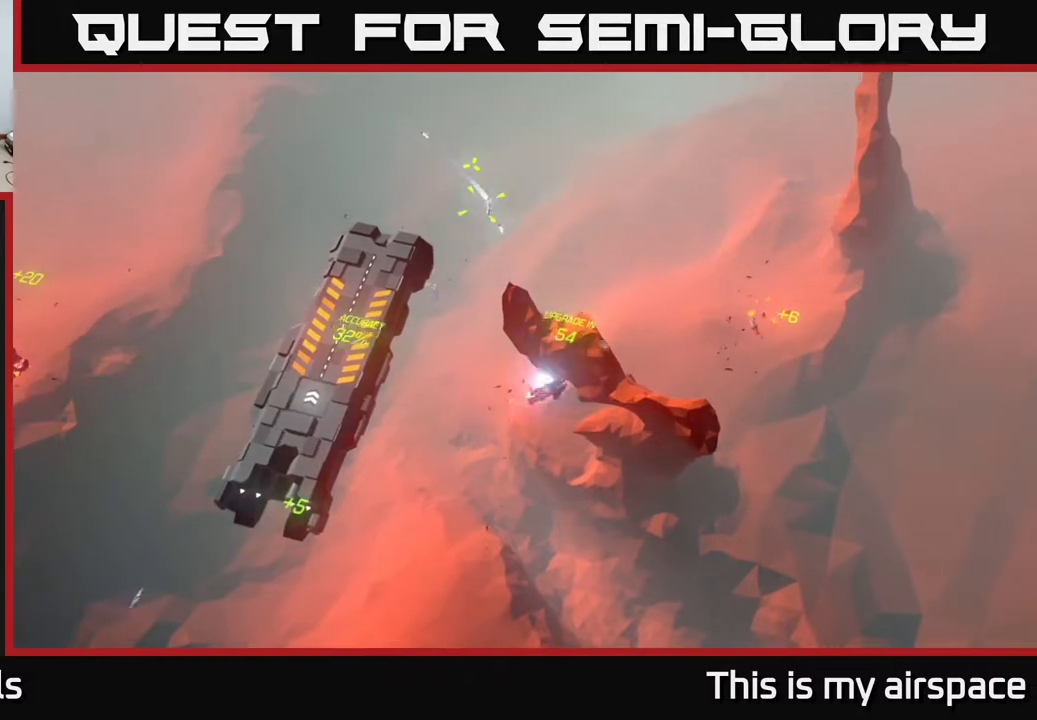
{"buttons": [], "left_stick": "center", "events": []}
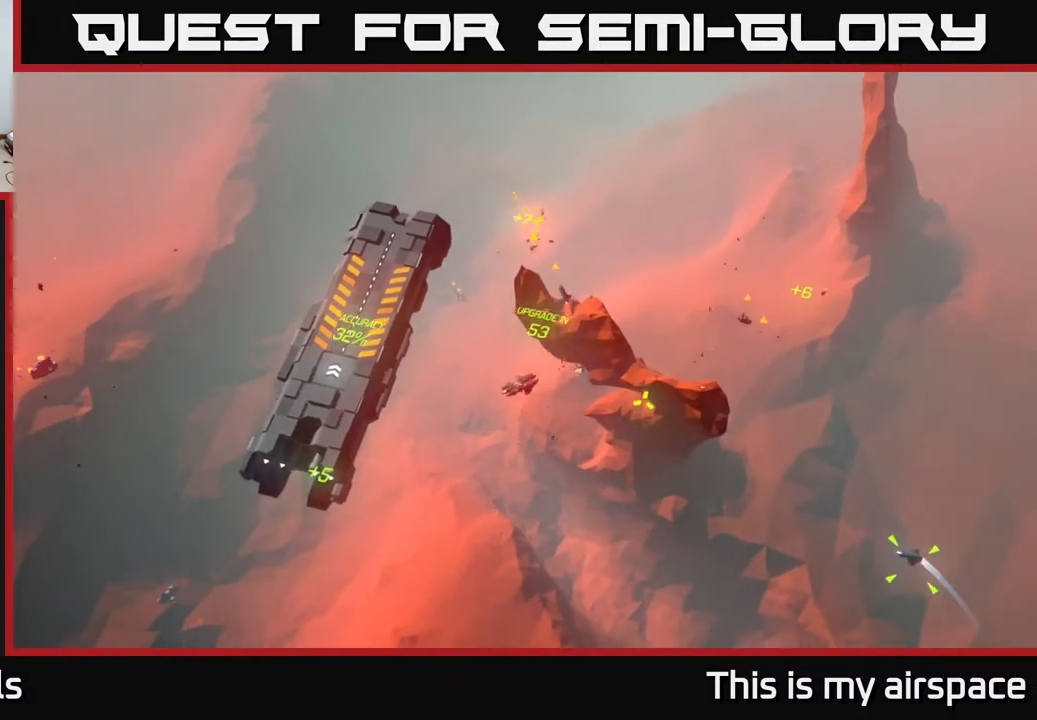
{"buttons": [], "left_stick": "right", "events": [[233, "left_stick", "right"]]}